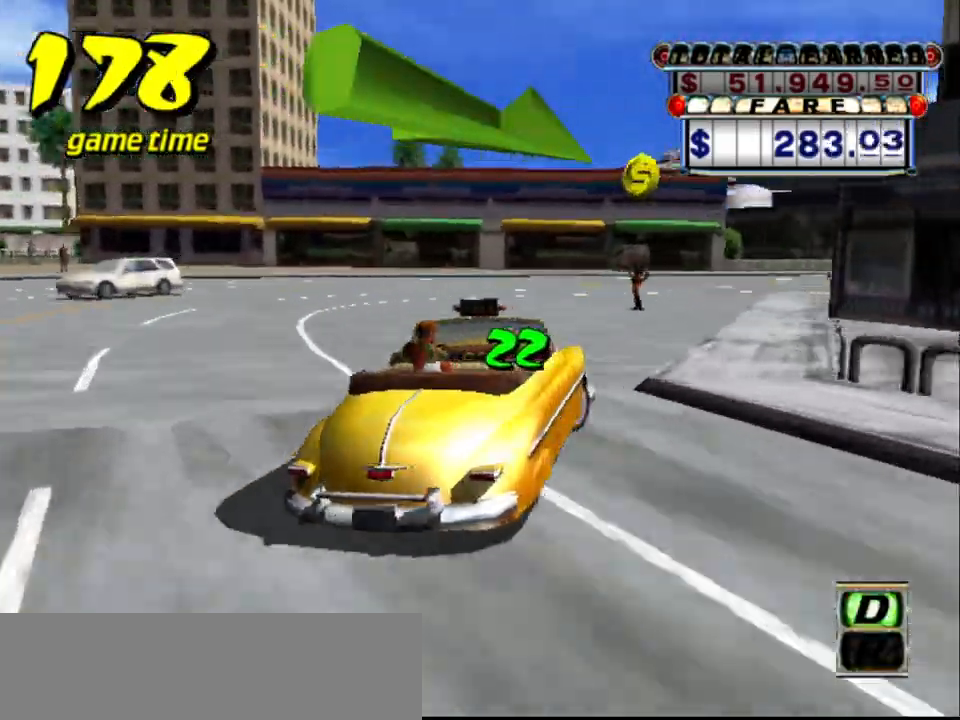
Gameplay with keyboard; each line is a JSON object with the keys held at the frame after it. "events" lists presses ("down") and releases ("up") of "a", "down", "left", "return", "right", "s", "space", "tab" and "up" between this image and that frame as [ms after this image, input, new state], when the widget could be followed in between. No other keys are recorded. Mouse input is not recorded.
{"keys": ["up"], "events": [[134, "right", "up"], [134, "up", "down"]]}
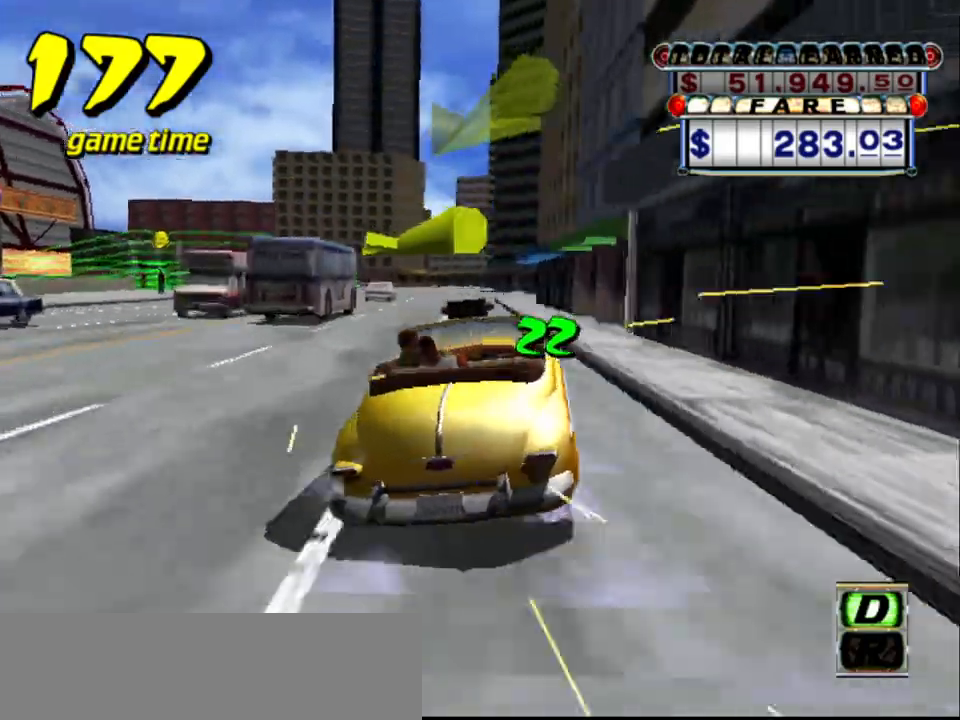
{"keys": [], "events": [[17, "left", "down"], [17, "up", "up"], [100, "left", "up"], [234, "left", "down"], [384, "left", "up"]]}
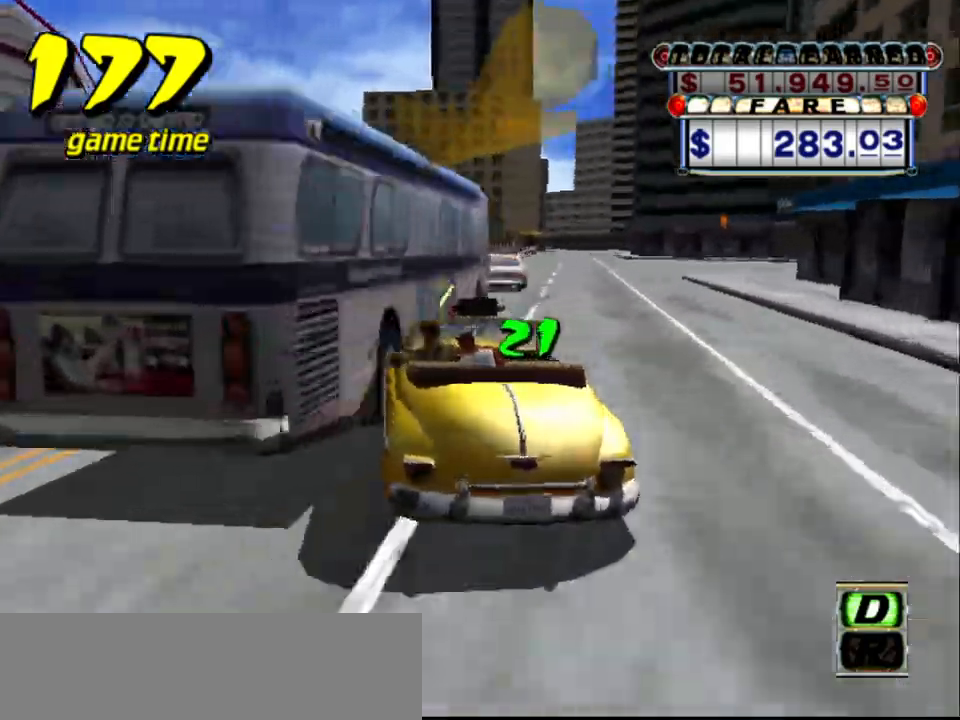
{"keys": ["a", "down"], "events": [[300, "left", "down"], [350, "a", "down"], [350, "down", "down"], [500, "left", "up"]]}
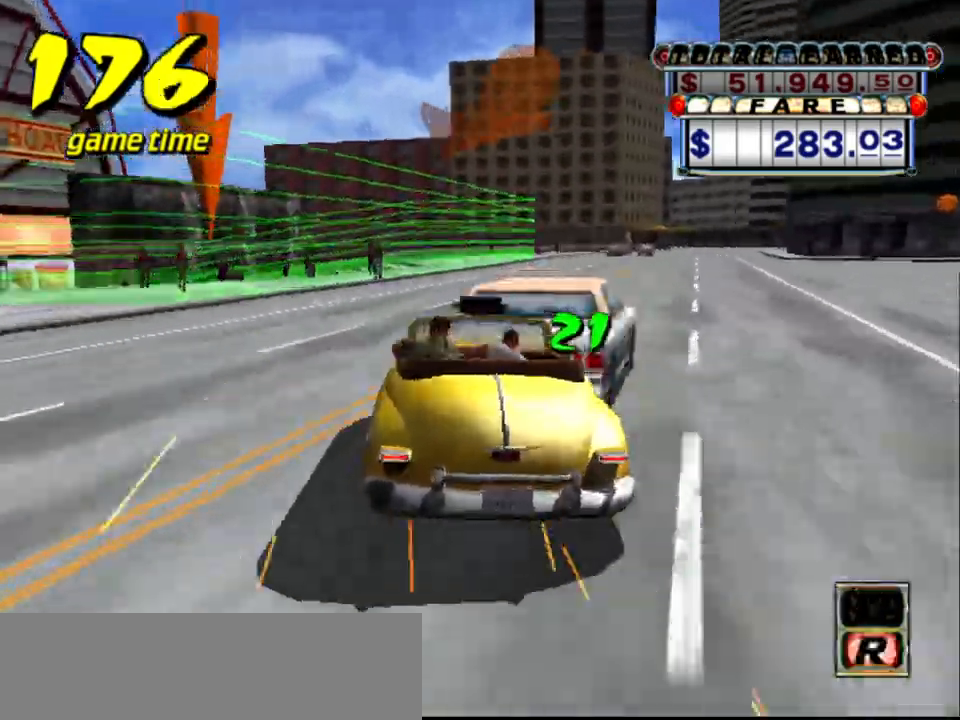
{"keys": [], "events": [[284, "a", "up"], [284, "down", "up"], [334, "left", "down"], [384, "s", "down"], [417, "left", "up"], [417, "s", "up"]]}
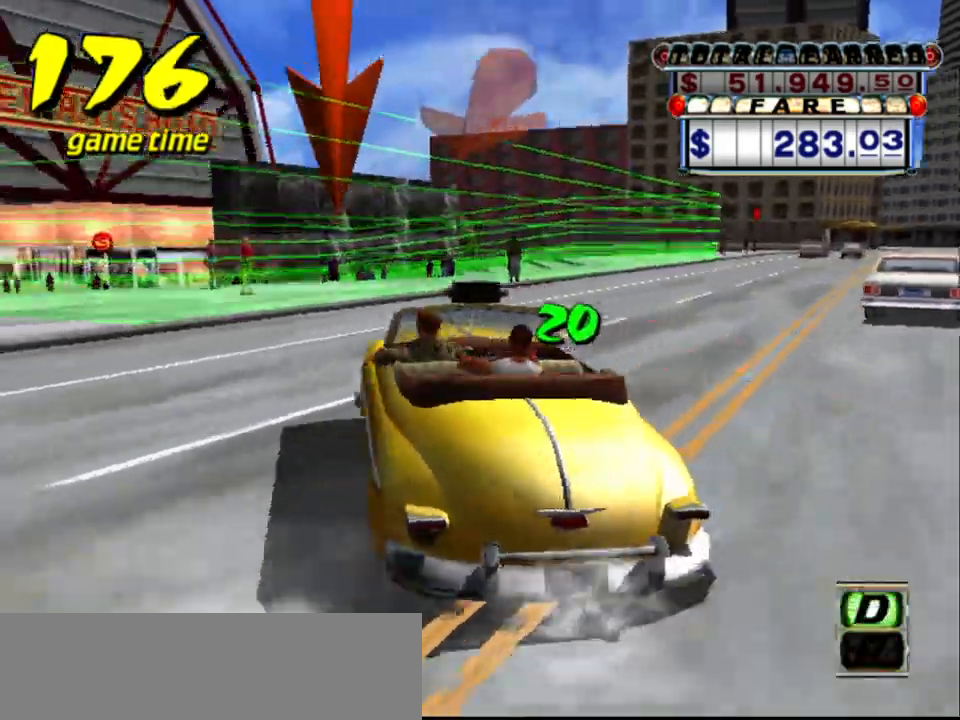
{"keys": ["a", "down", "right", "s"], "events": [[217, "a", "down"], [217, "right", "down"], [267, "s", "down"], [300, "down", "down"]]}
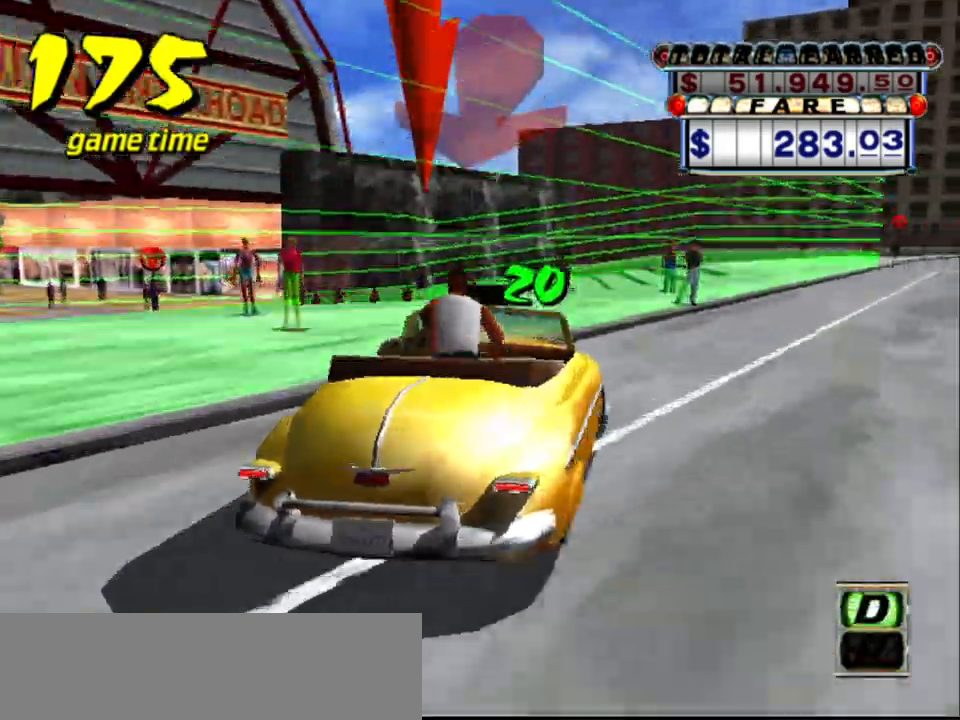
{"keys": ["down", "right"], "events": [[184, "a", "up"], [184, "s", "up"], [217, "s", "down"], [317, "a", "down"], [317, "s", "up"], [317, "up", "down"], [367, "a", "up"], [400, "up", "up"]]}
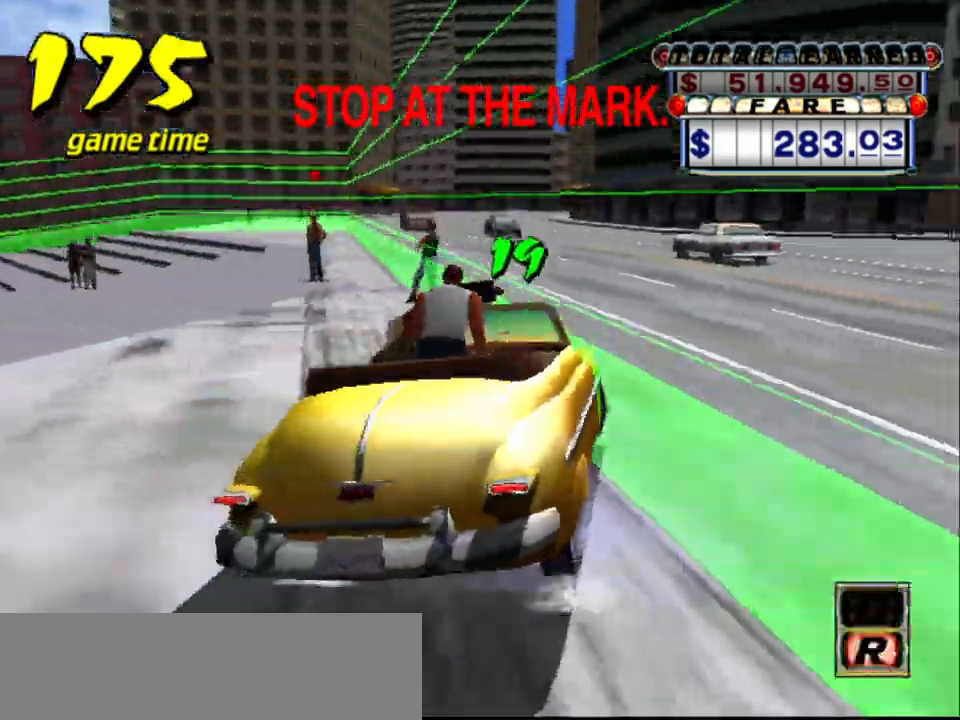
{"keys": [], "events": [[184, "right", "up"], [284, "down", "up"]]}
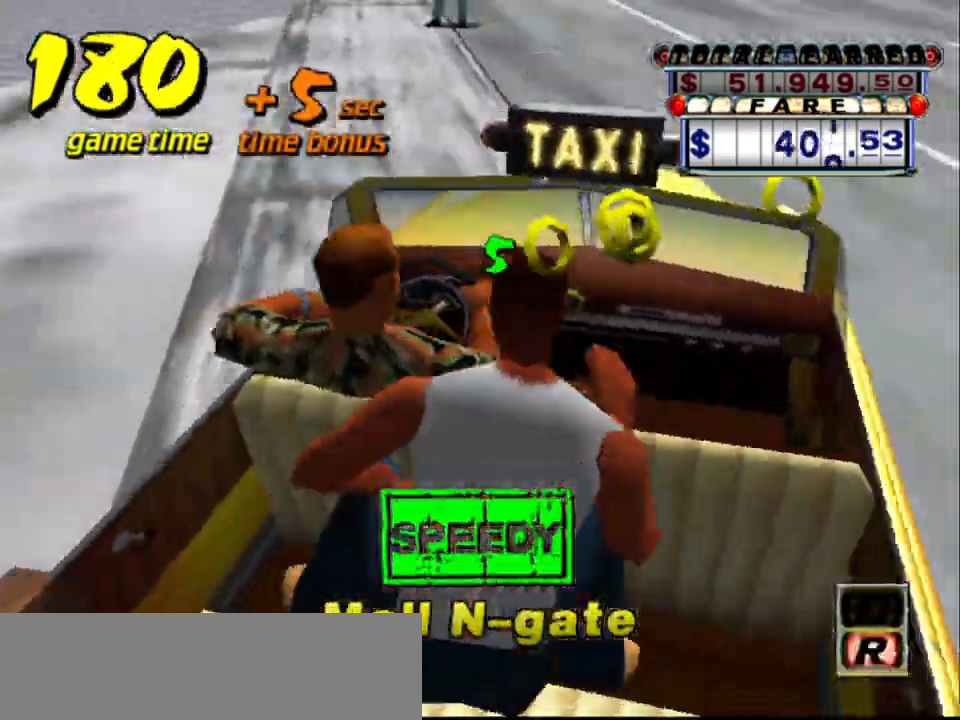
{"keys": [], "events": []}
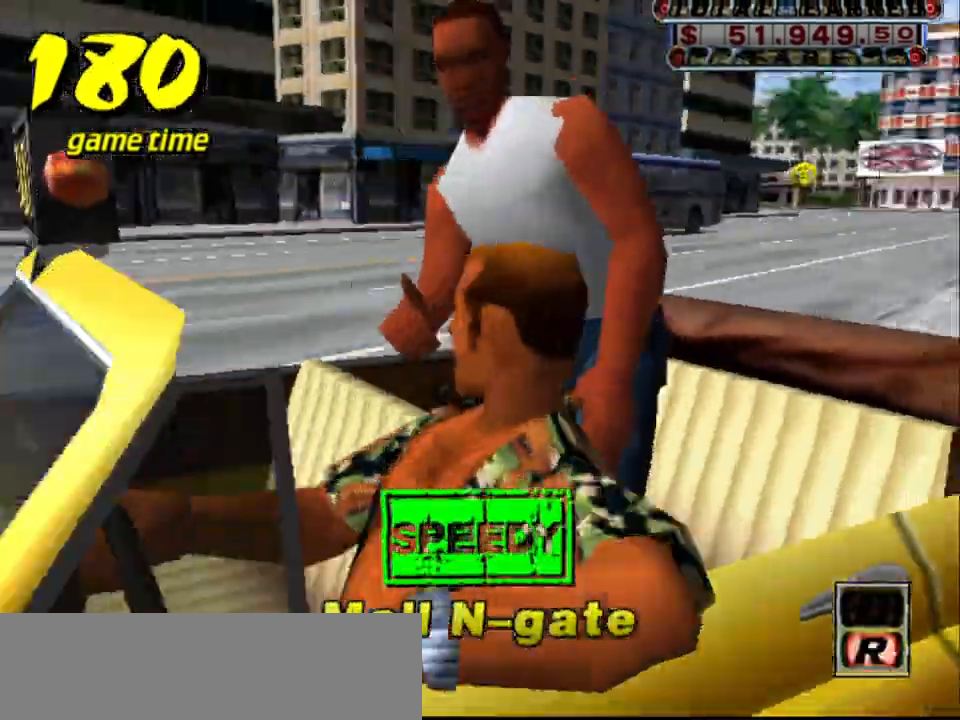
{"keys": [], "events": []}
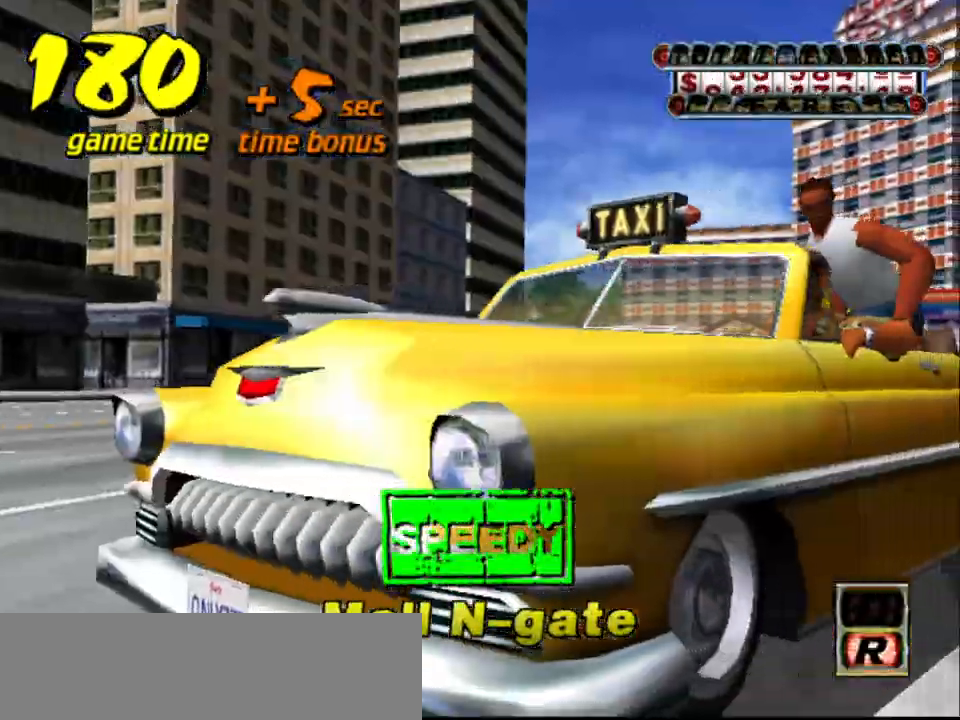
{"keys": [], "events": []}
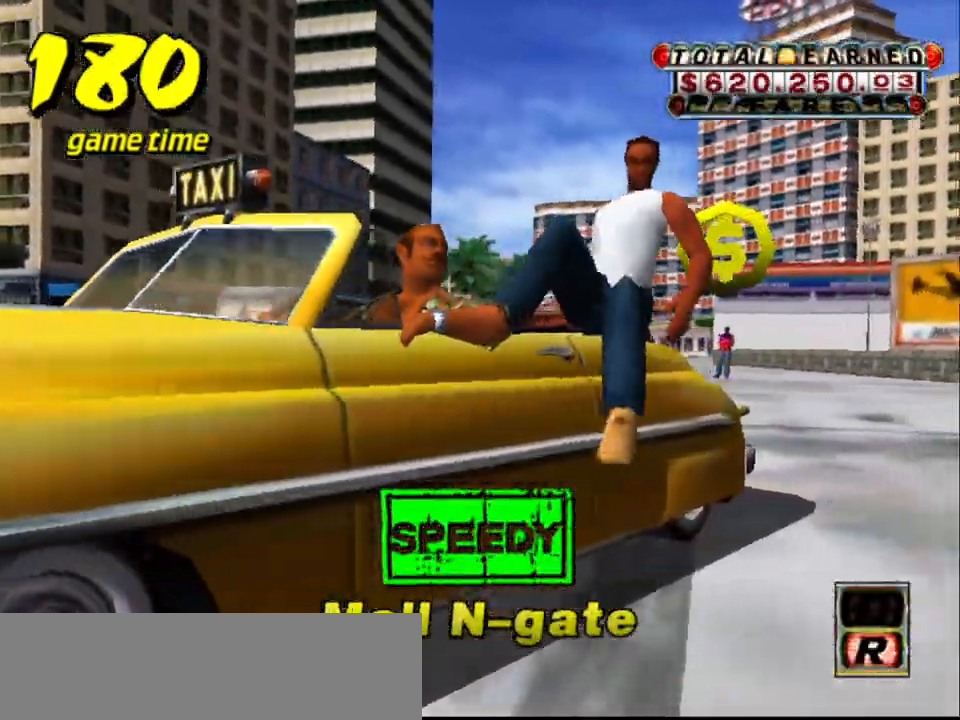
{"keys": [], "events": []}
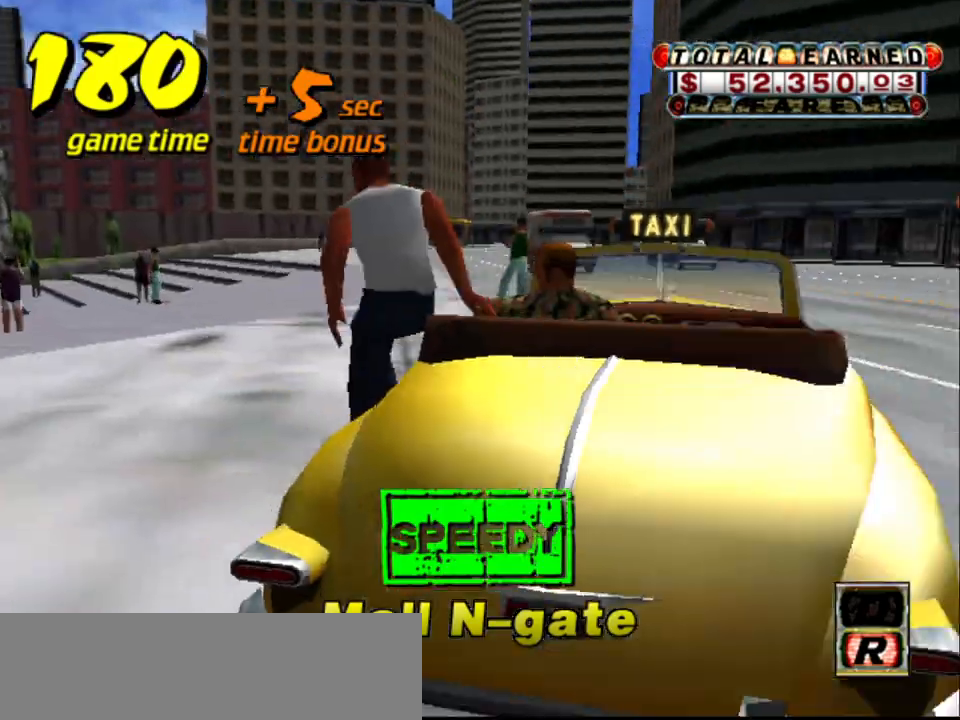
{"keys": ["right", "up"], "events": [[34, "s", "down"], [134, "up", "down"], [217, "s", "up"], [500, "right", "down"]]}
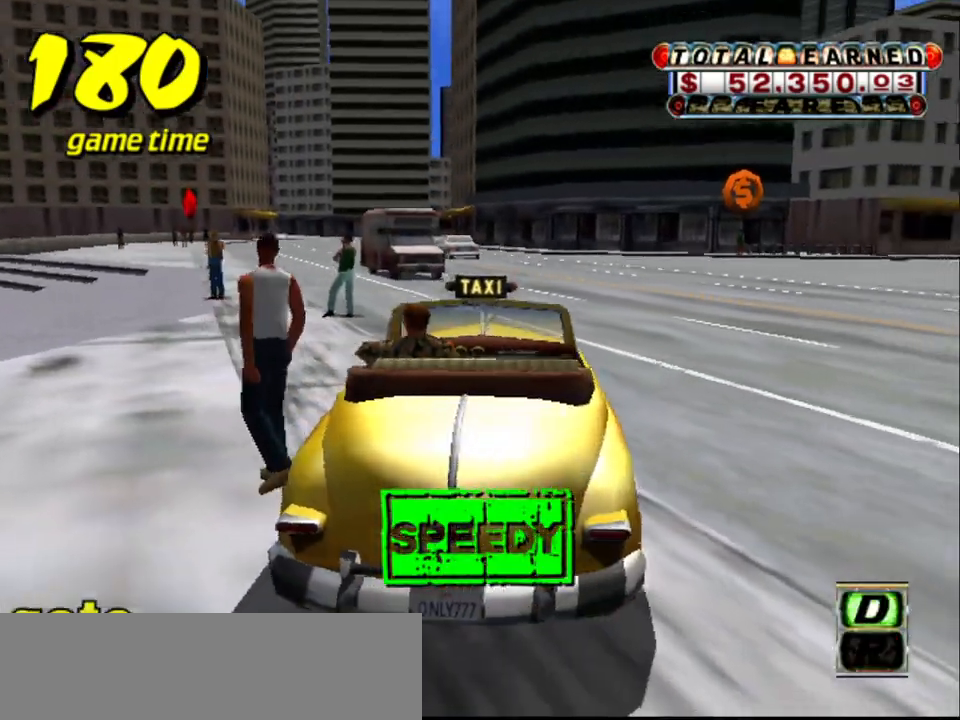
{"keys": ["right", "up"], "events": []}
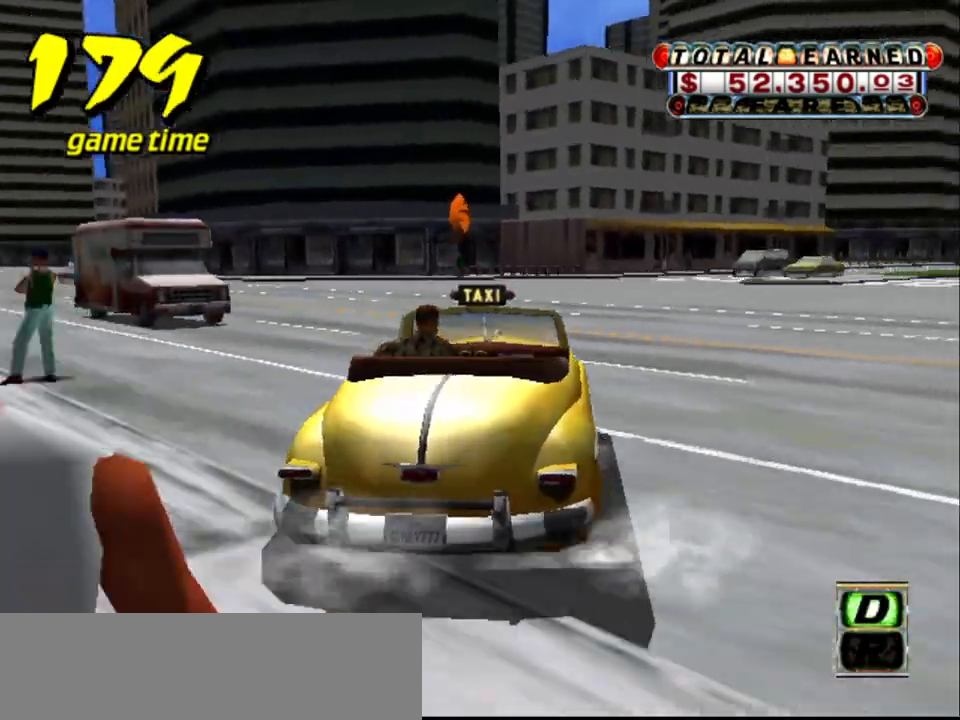
{"keys": ["right", "up"], "events": [[200, "right", "up"], [400, "right", "down"]]}
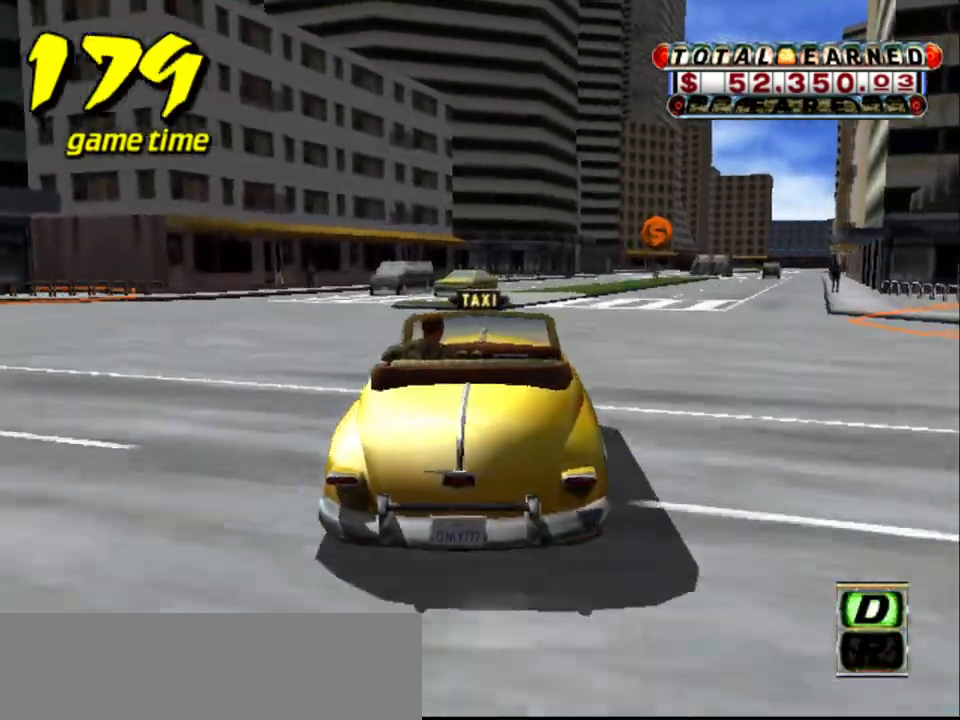
{"keys": ["up"], "events": [[84, "right", "up"]]}
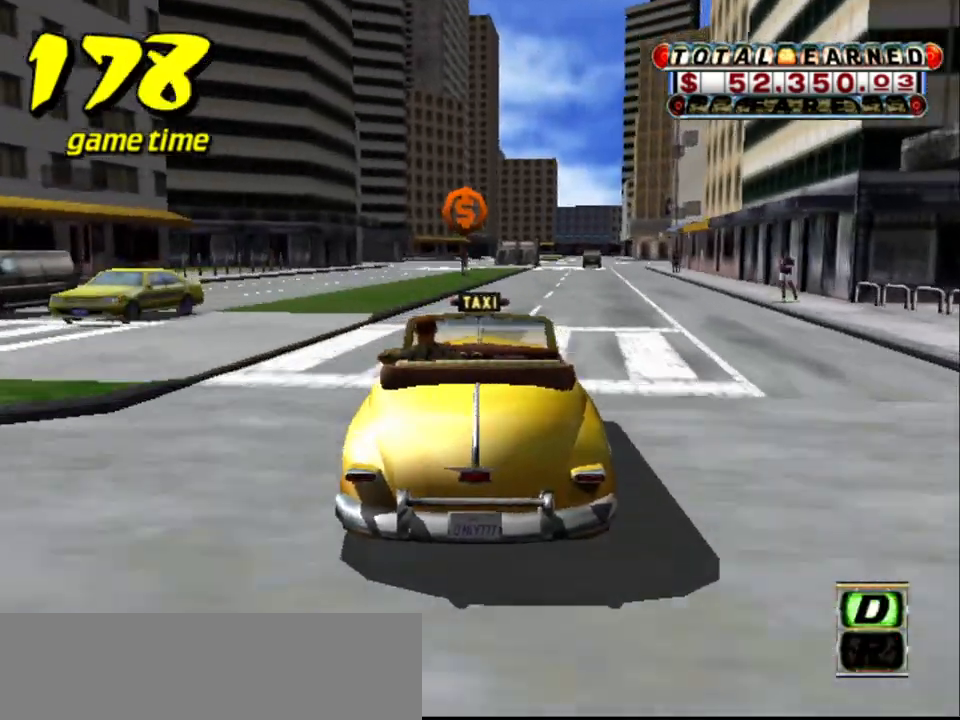
{"keys": ["a", "down"], "events": [[50, "right", "down"], [100, "right", "up"], [150, "up", "up"], [334, "a", "down"], [384, "down", "down"]]}
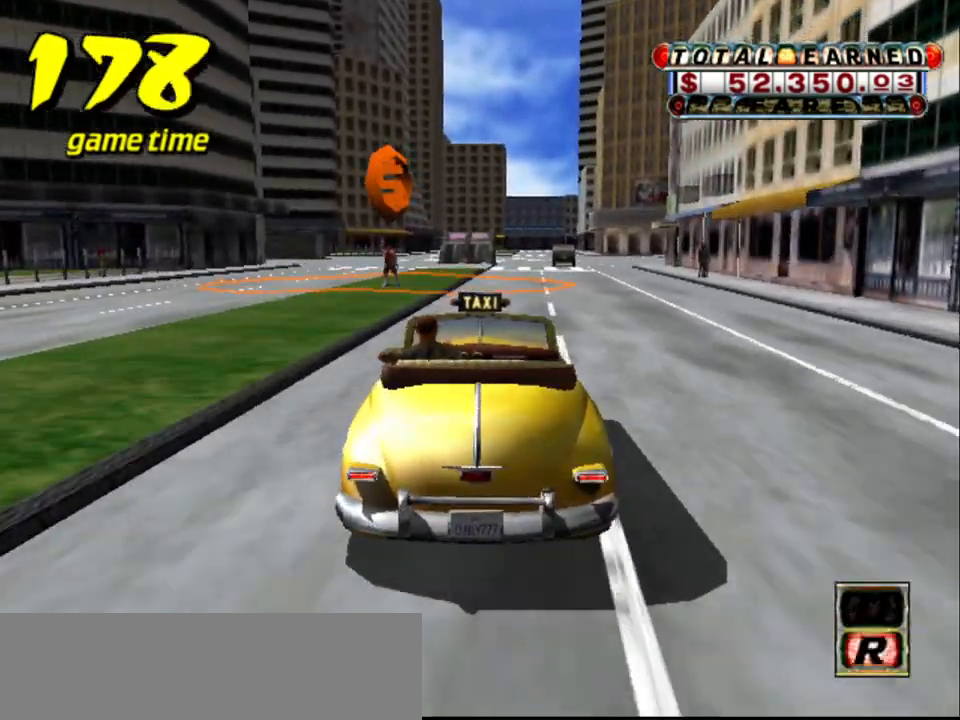
{"keys": ["a", "down"], "events": [[84, "left", "down"], [117, "left", "up"], [267, "a", "up"], [300, "s", "down"], [350, "up", "down"], [450, "a", "down"], [450, "up", "up"], [500, "s", "up"]]}
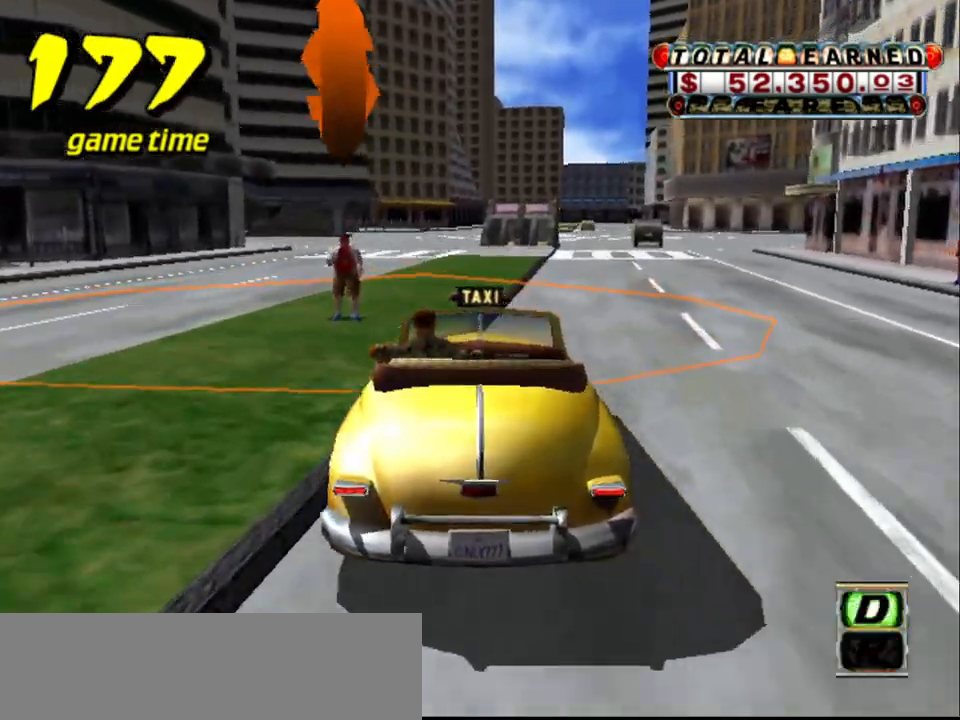
{"keys": ["a", "down", "right"], "events": [[184, "right", "down"]]}
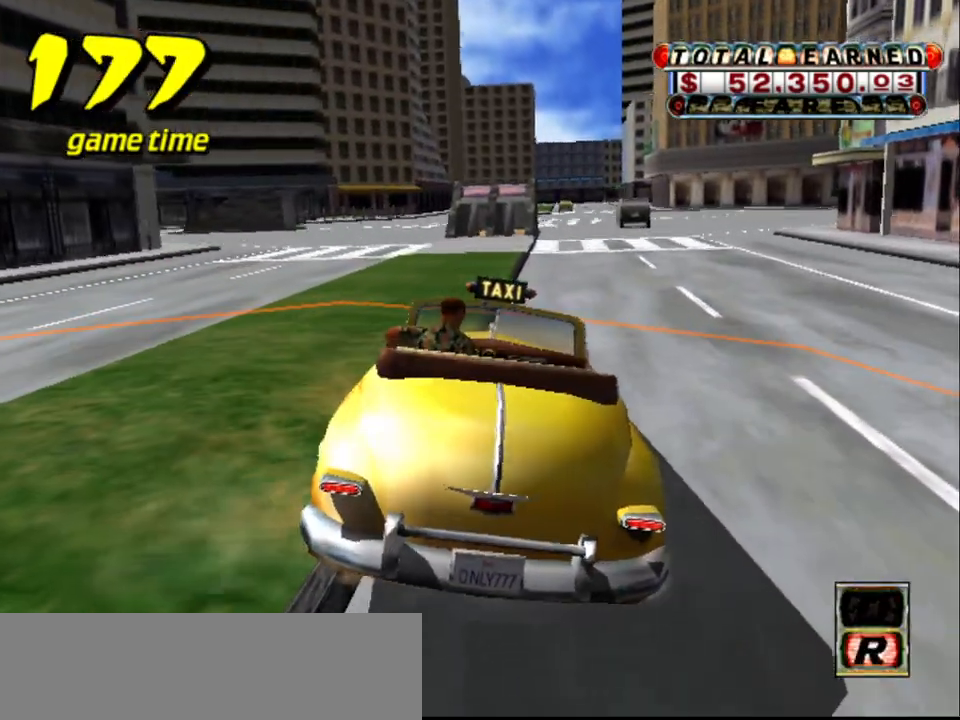
{"keys": [], "events": [[67, "right", "up"], [100, "a", "up"], [284, "down", "up"]]}
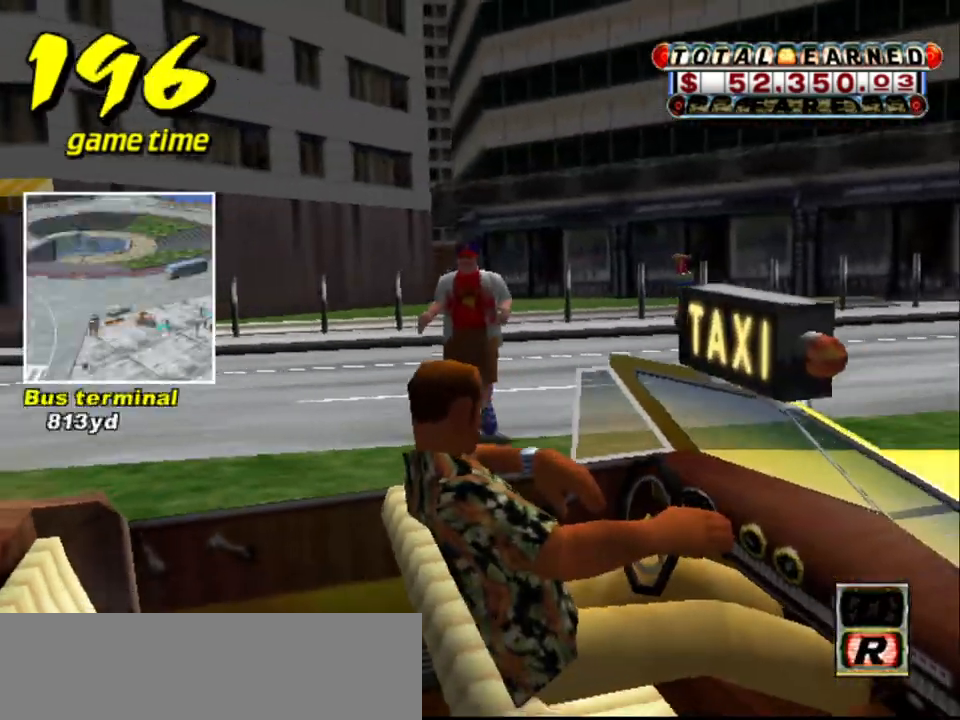
{"keys": [], "events": []}
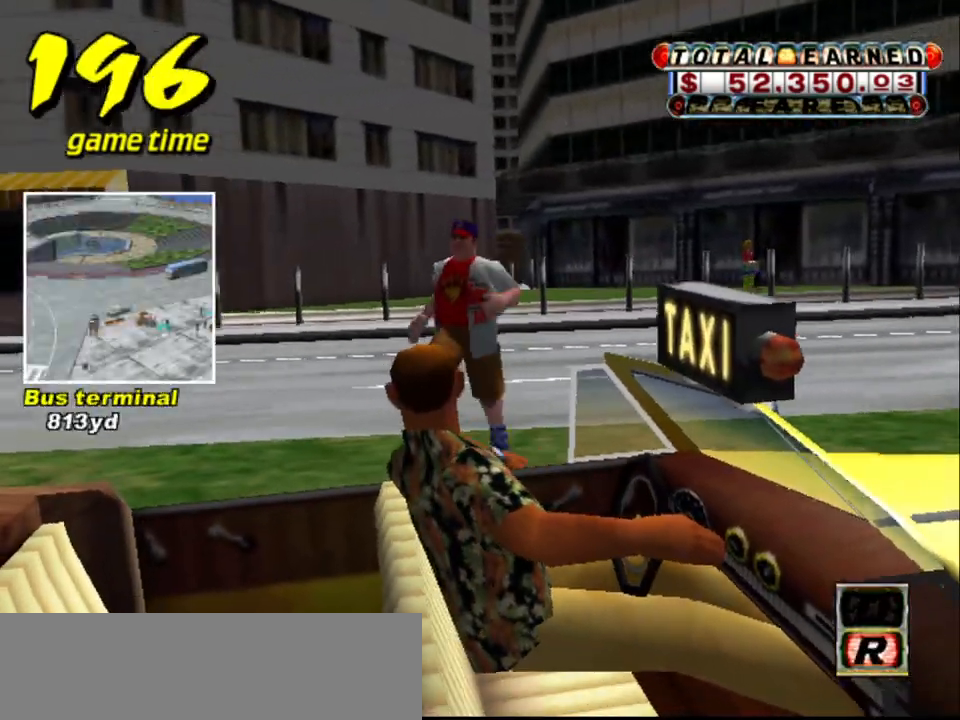
{"keys": [], "events": []}
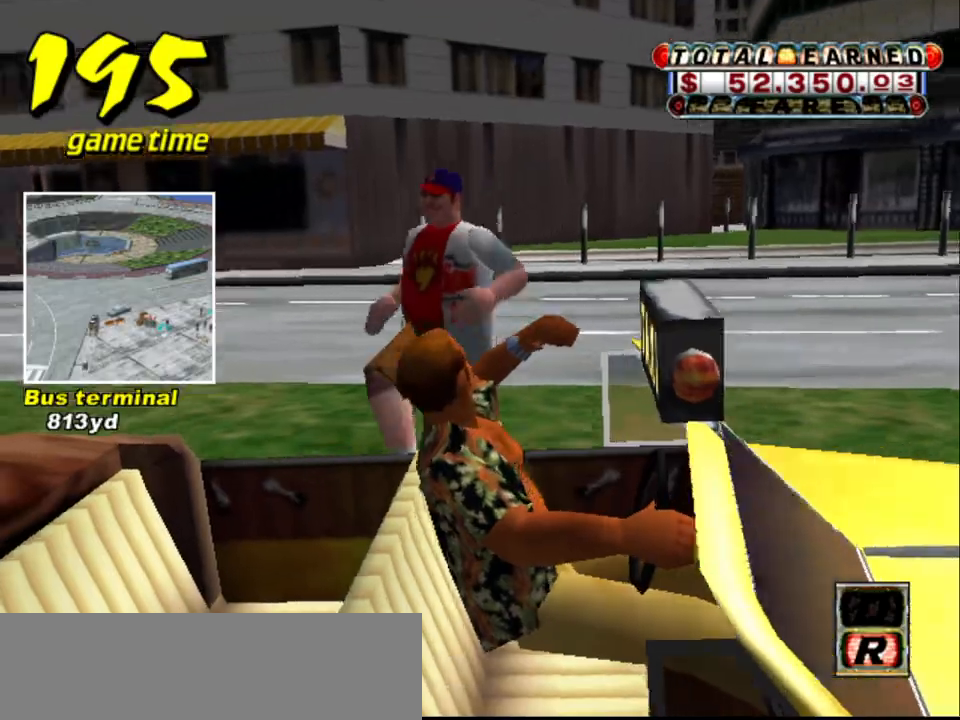
{"keys": [], "events": []}
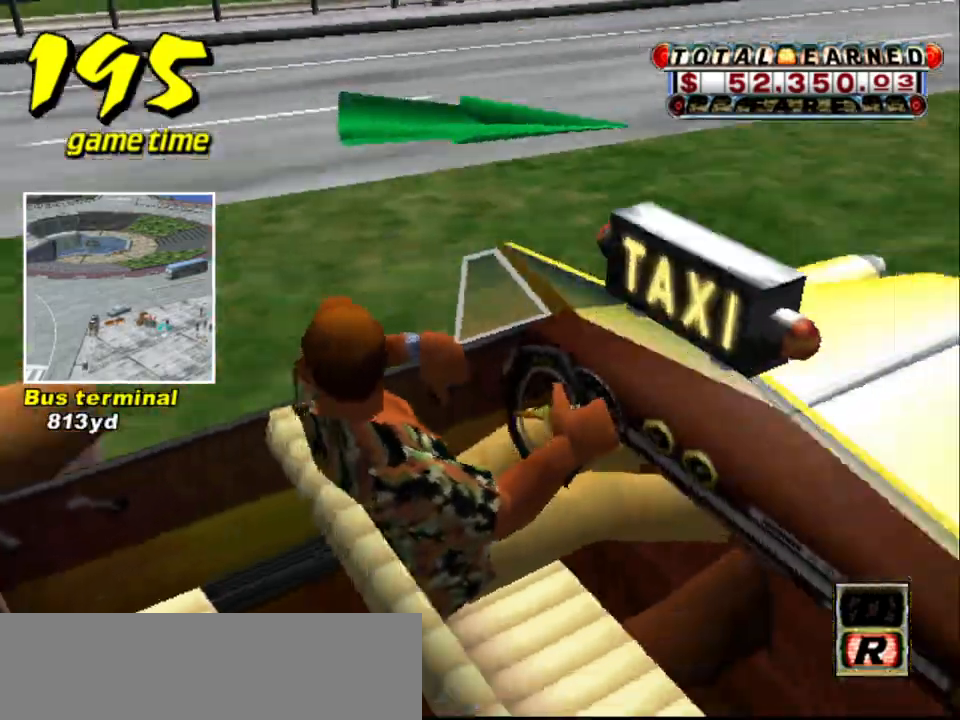
{"keys": ["up"], "events": [[167, "s", "down"], [200, "up", "down"], [350, "s", "up"]]}
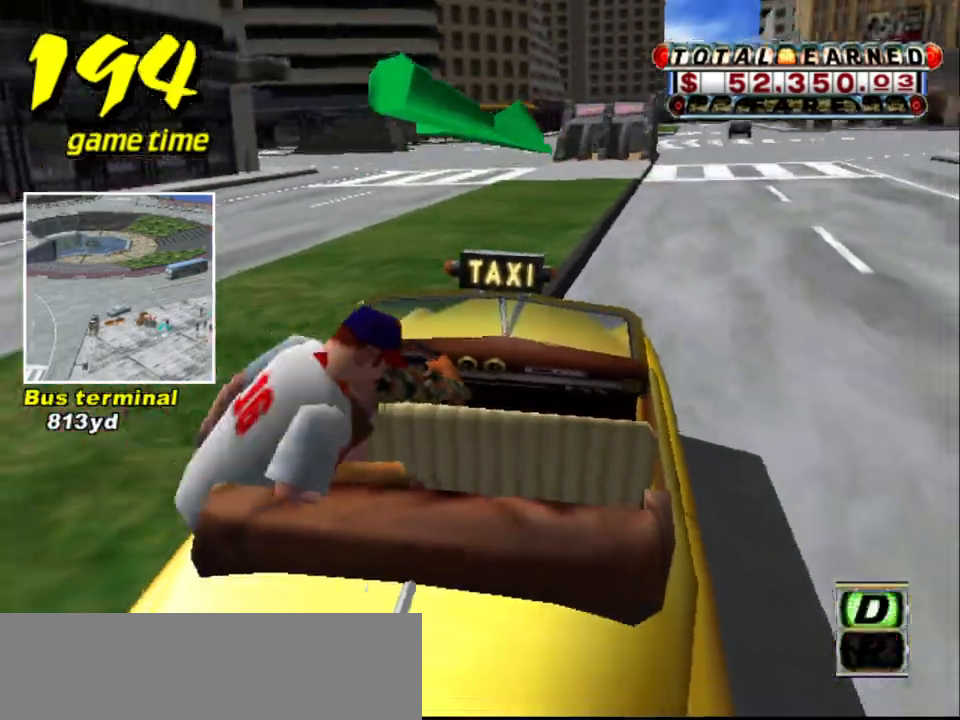
{"keys": ["up"], "events": []}
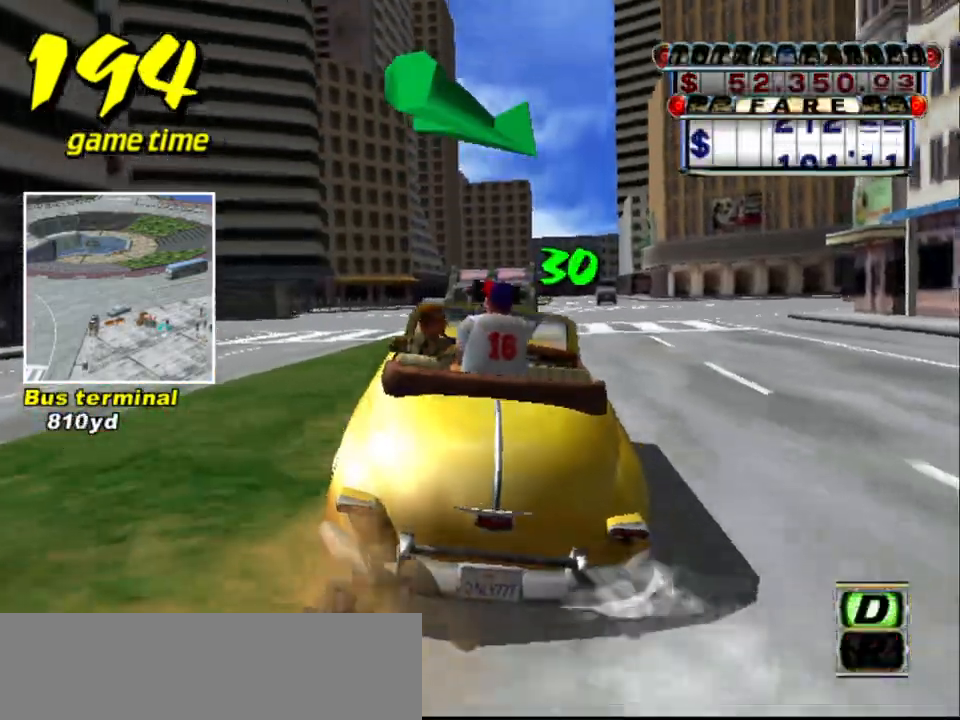
{"keys": ["right", "up"], "events": [[134, "right", "down"]]}
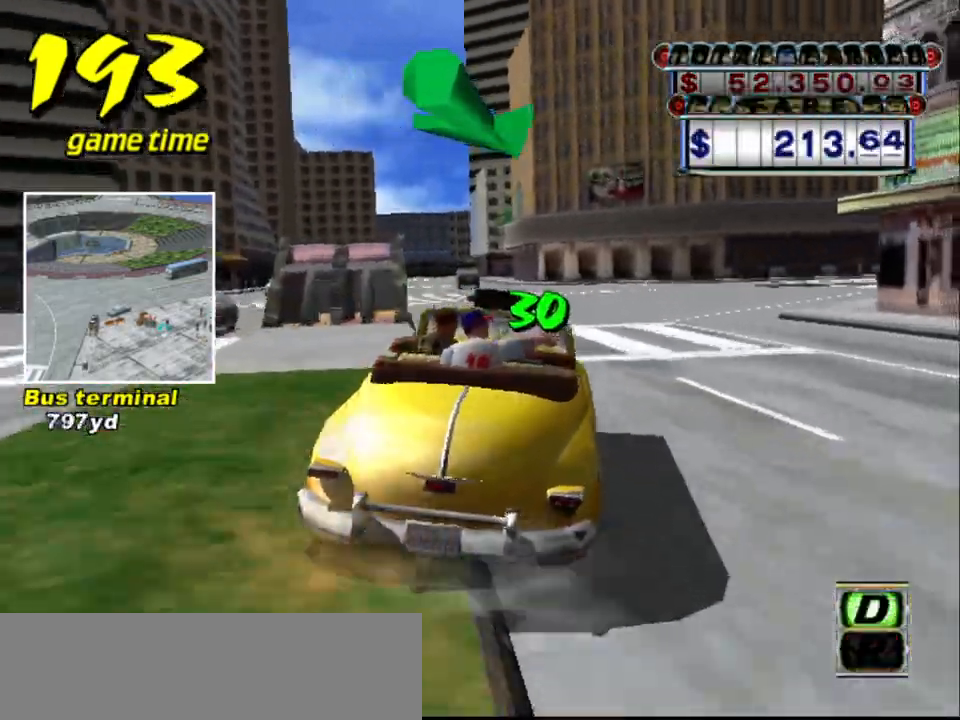
{"keys": ["right"], "events": [[117, "right", "up"], [250, "right", "down"], [450, "up", "up"]]}
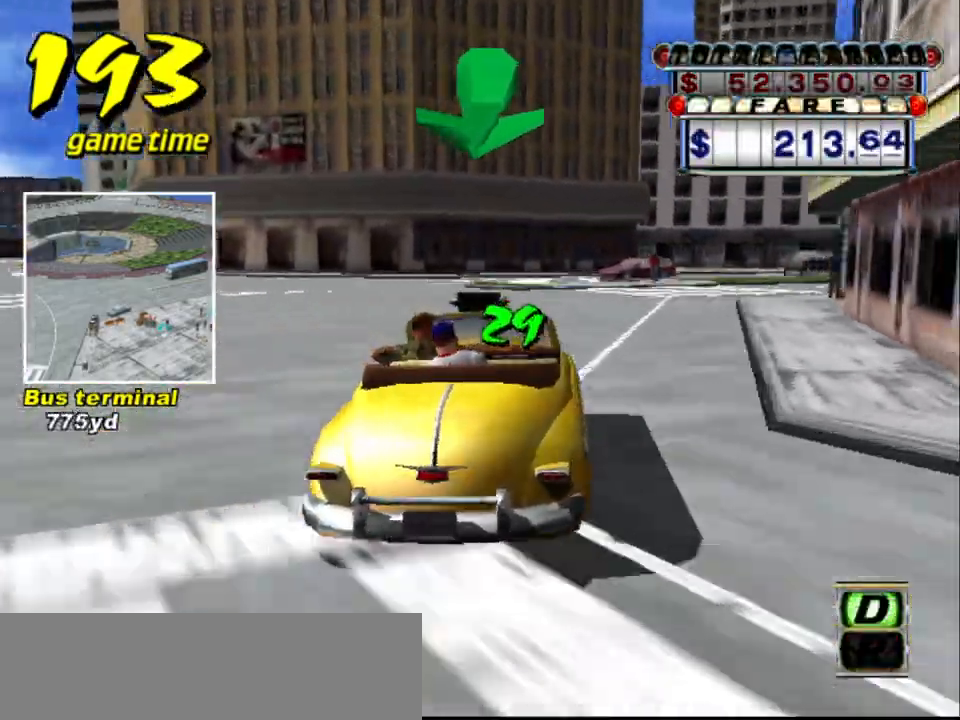
{"keys": ["right", "s"], "events": [[217, "a", "down"], [367, "a", "up"], [500, "s", "down"]]}
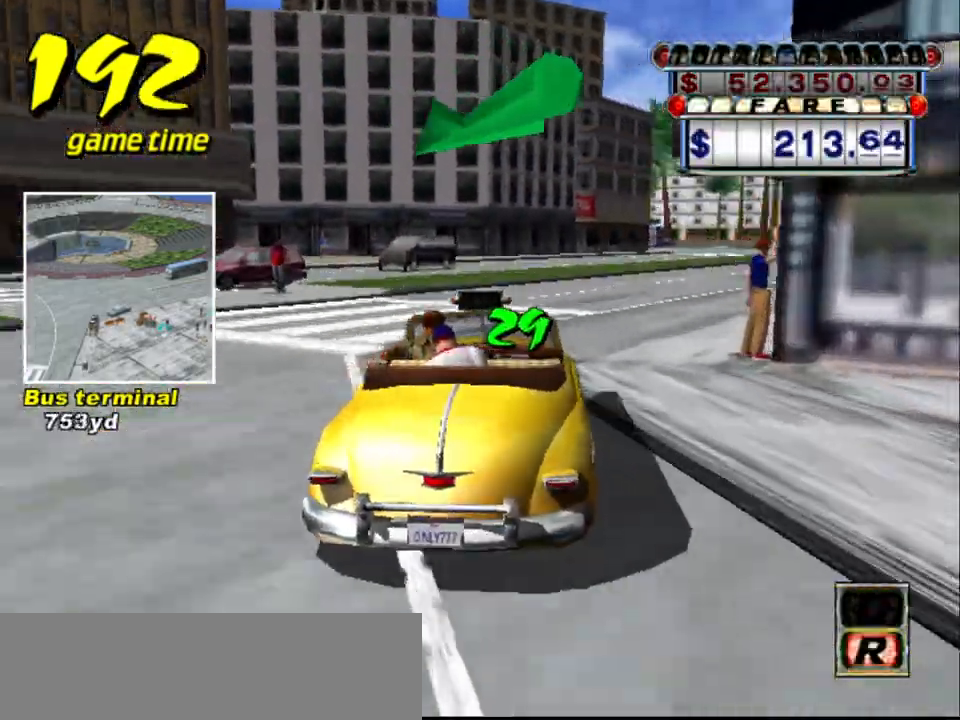
{"keys": ["up"], "events": [[50, "up", "down"], [250, "right", "up"], [250, "s", "up"]]}
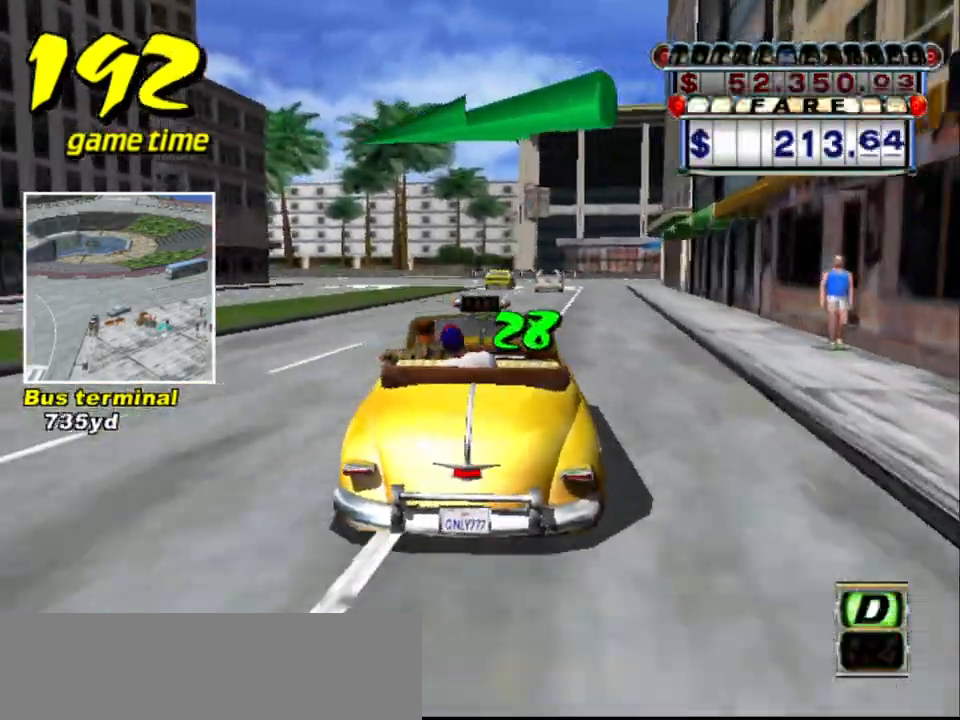
{"keys": ["a"], "events": [[167, "left", "down"], [400, "left", "up"], [400, "up", "up"], [484, "a", "down"]]}
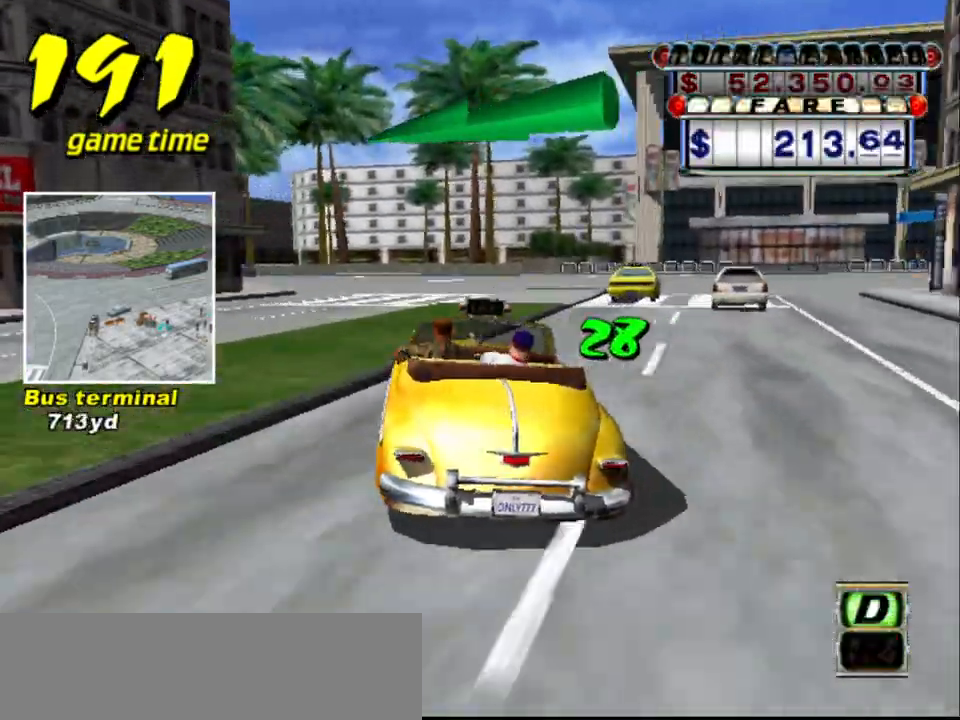
{"keys": ["left", "up"], "events": [[84, "a", "up"], [84, "s", "down"], [184, "s", "up"], [417, "left", "down"], [467, "up", "down"]]}